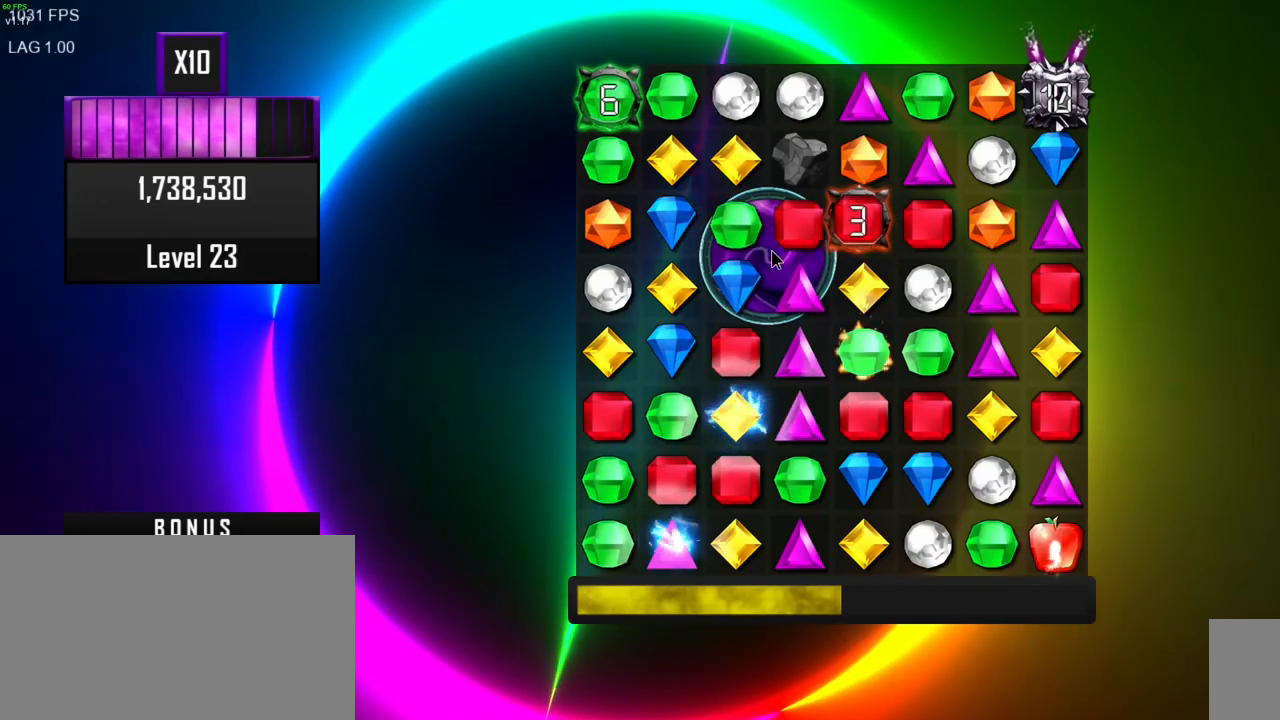
Gameplay with keyboard and mouse; each line is a JSON object with the keys and mouse buttons held at the frame after it. "events" lists presses ("down") and releases ("up") of ".", "/", "0", "1", "2", "3", "4", "5", "6", "7", "8", "9", "a", "alt_l", "alt_r", "b", "backslash", "backspace", "c", "caps_lock", "comma", "ctrl_l", "ctrl_r", "d", "e", "equals", "escape", "f", "f1", "f10", "f11", "f12", "f2", "f3", "f4", "f5", "f6", "f7", "f8", "f9", "g", "h", "i", "j", "k", "l", "lbracket", "m", "minus", "n", "o", "p", "q", "quote", "r", "rbracket", "return", "s", "semicolon", "shift_l", "shift_r", "space", "super", "t", "tab", "tilde", "u", "v", "w", "x", "y", "z", "mouse_left", "mouse_wheel", "mouse_right", "mouse_mb4" and "mouse_mb5" between this image and that frame as [ms after this image, input, new state], when the widget could be followed in between. "mouse_left", "mouse_wheel", "mouse_right", "mouse_mb4", "mouse_mb5" = the "left", "wheel", "right", "mb4", "mb5" buttons of the "mouse" list. No other keys are recorded. "wheel" means that the mouse wheel is clicked or scrolled. Mouse movement is not recorded. Not read: other_keys.
{"keys": [], "mouse": [], "events": []}
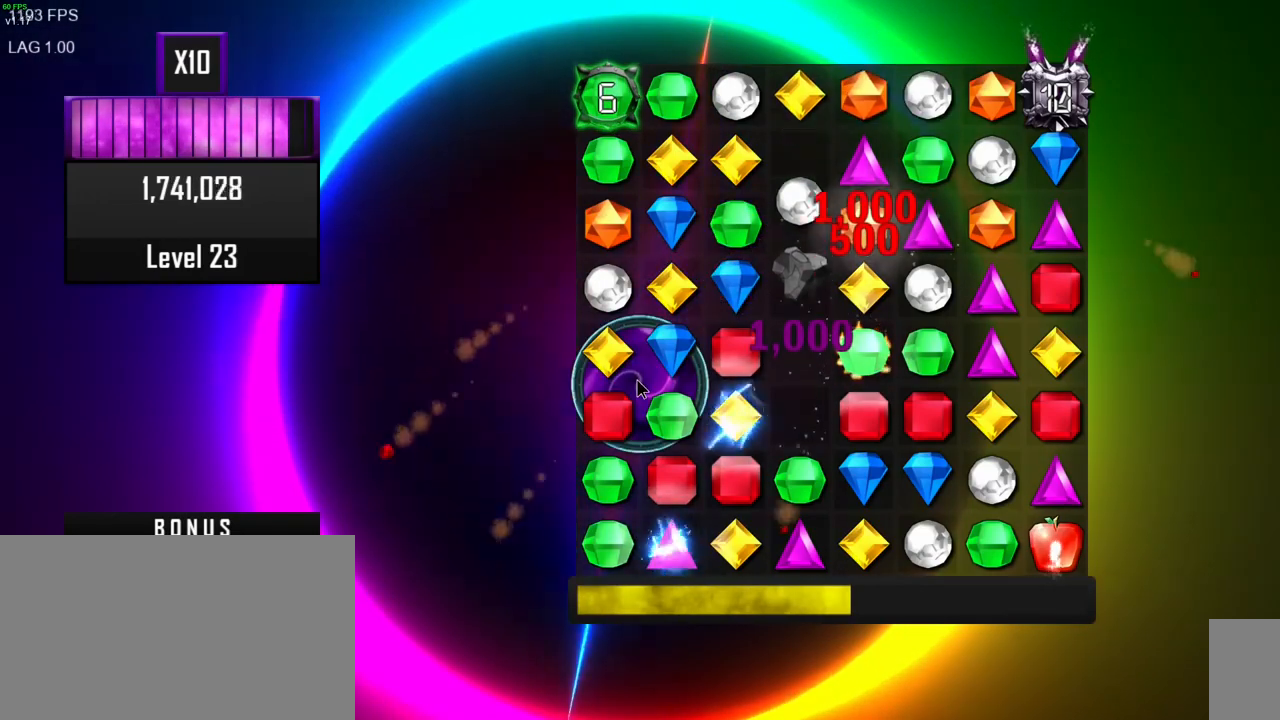
{"keys": [], "mouse": [], "events": []}
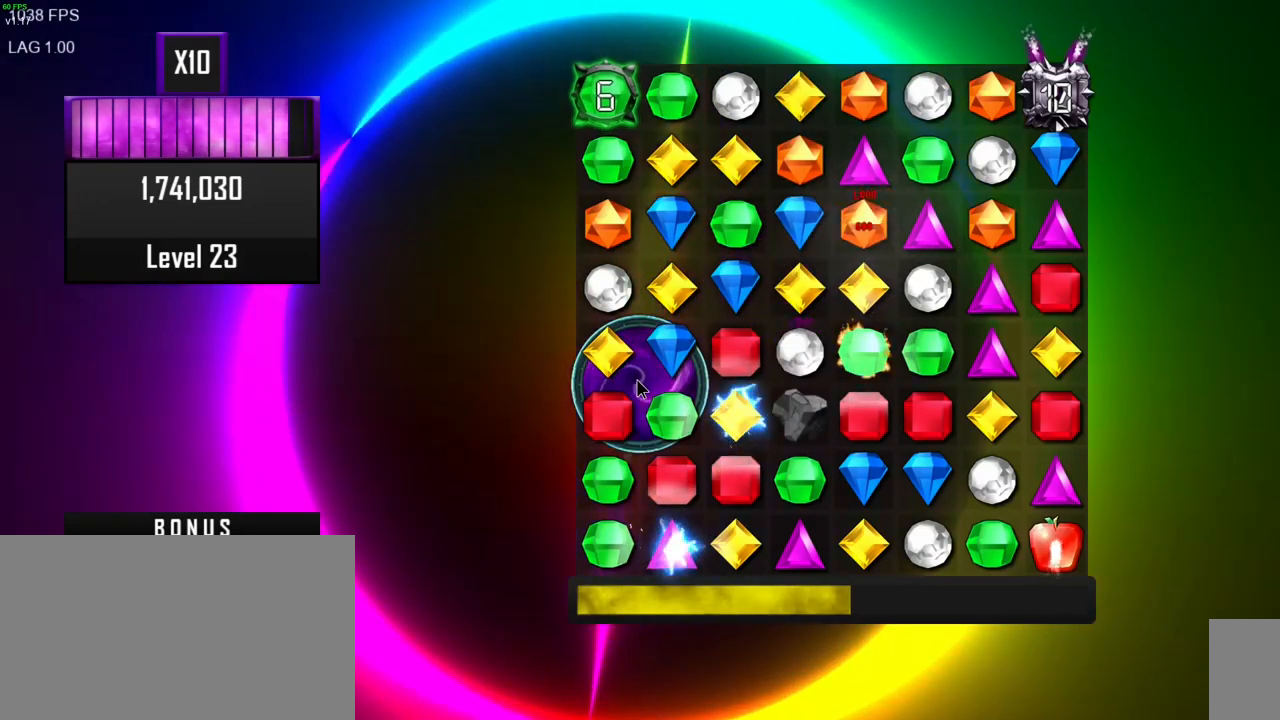
{"keys": [], "mouse": [], "events": []}
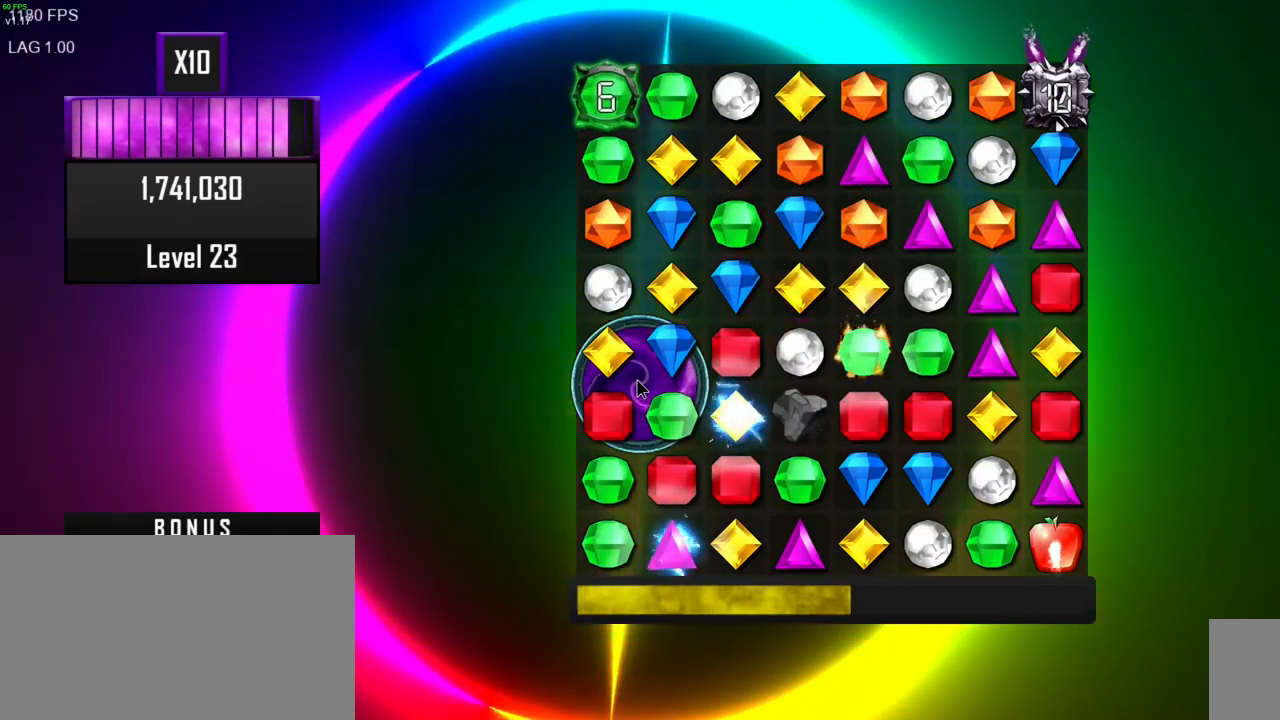
{"keys": [], "mouse": [], "events": []}
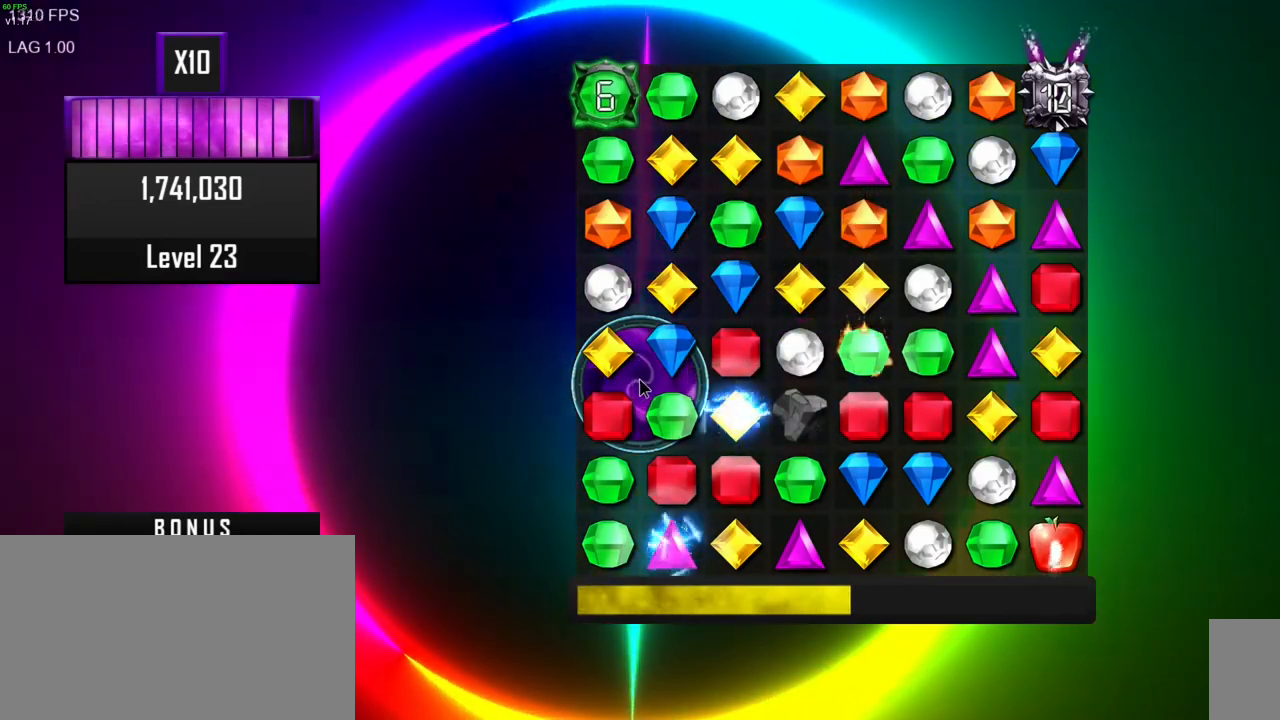
{"keys": [], "mouse": [], "events": []}
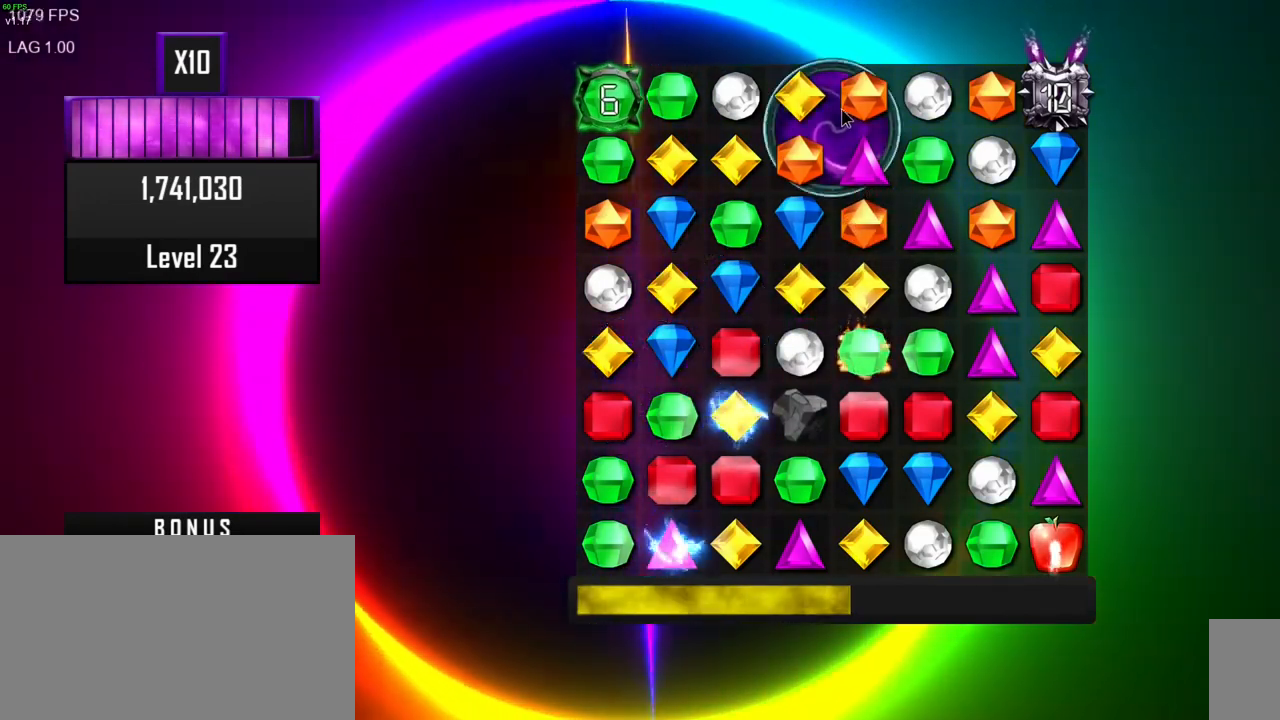
{"keys": [], "mouse": [], "events": [[283, "mouse_right", "down"], [417, "mouse_right", "up"]]}
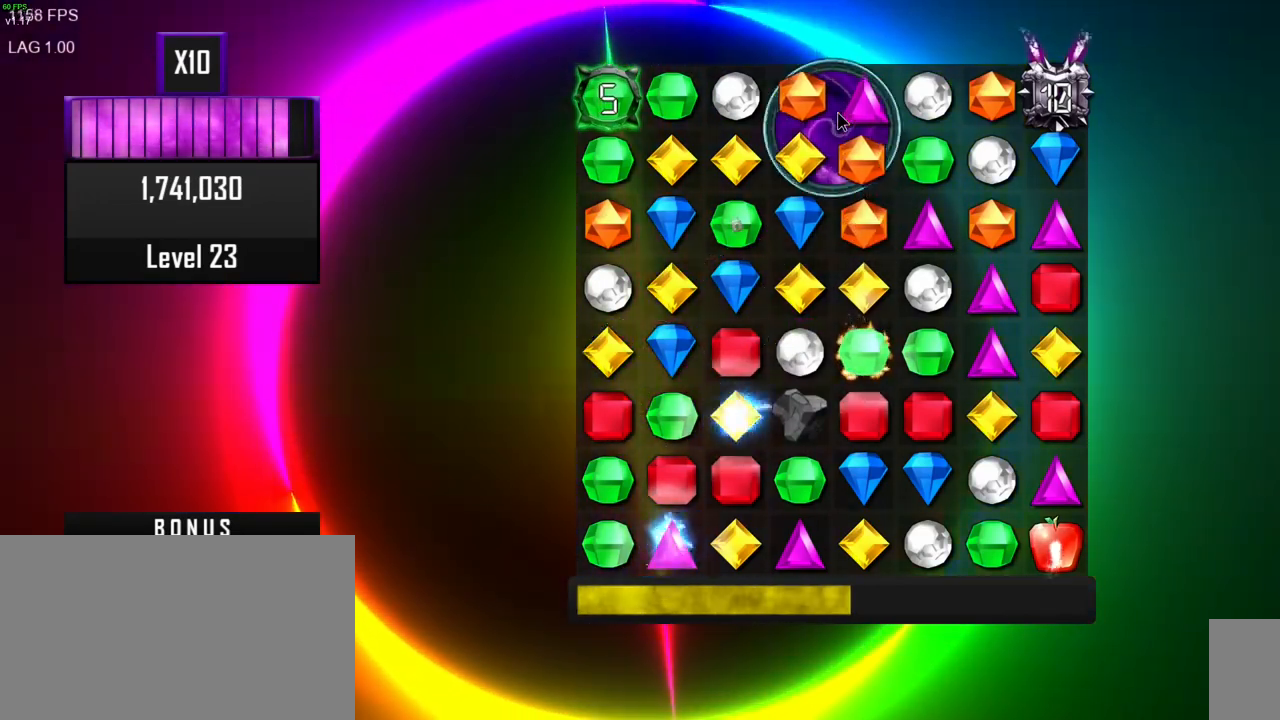
{"keys": [], "mouse": [], "events": []}
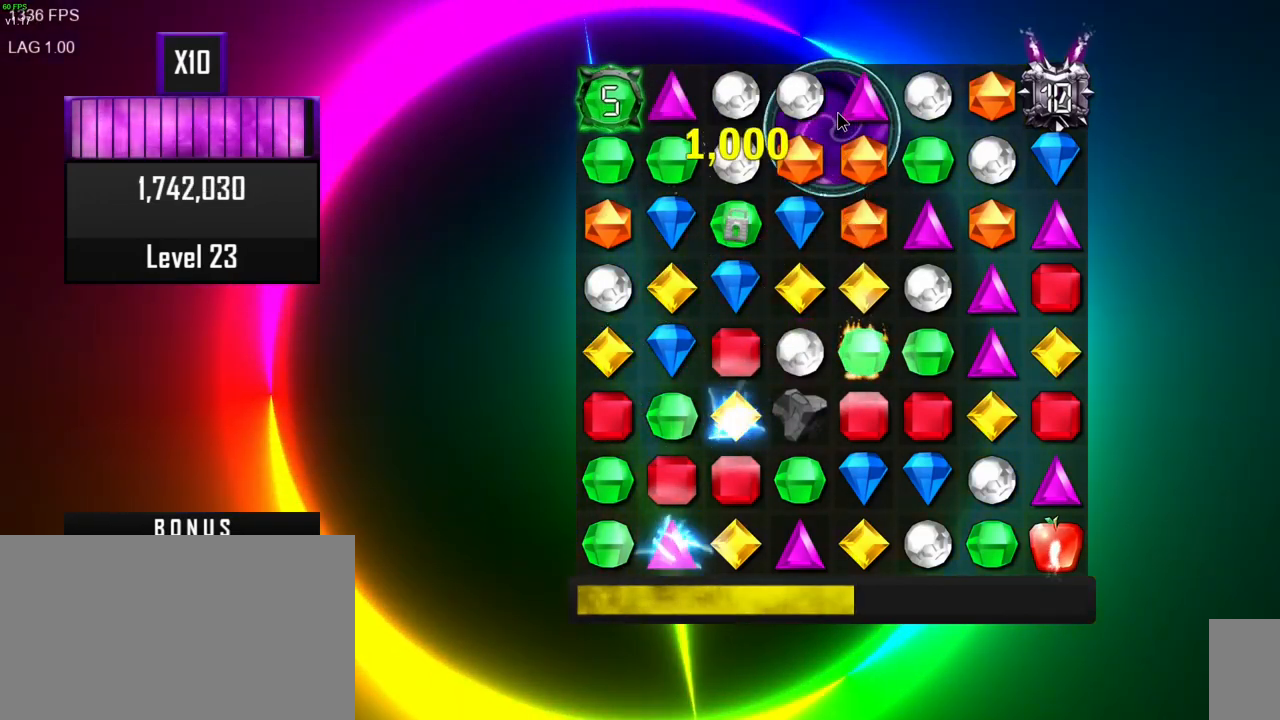
{"keys": [], "mouse": [], "events": []}
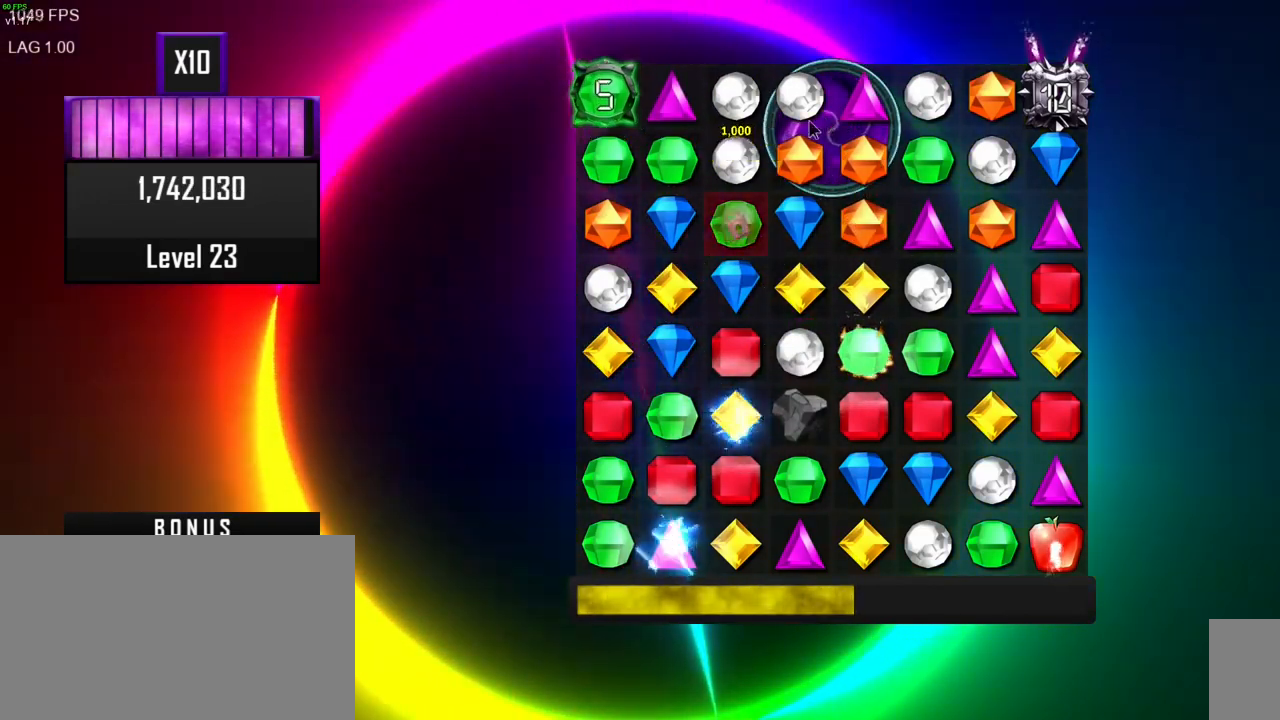
{"keys": [], "mouse": [], "events": []}
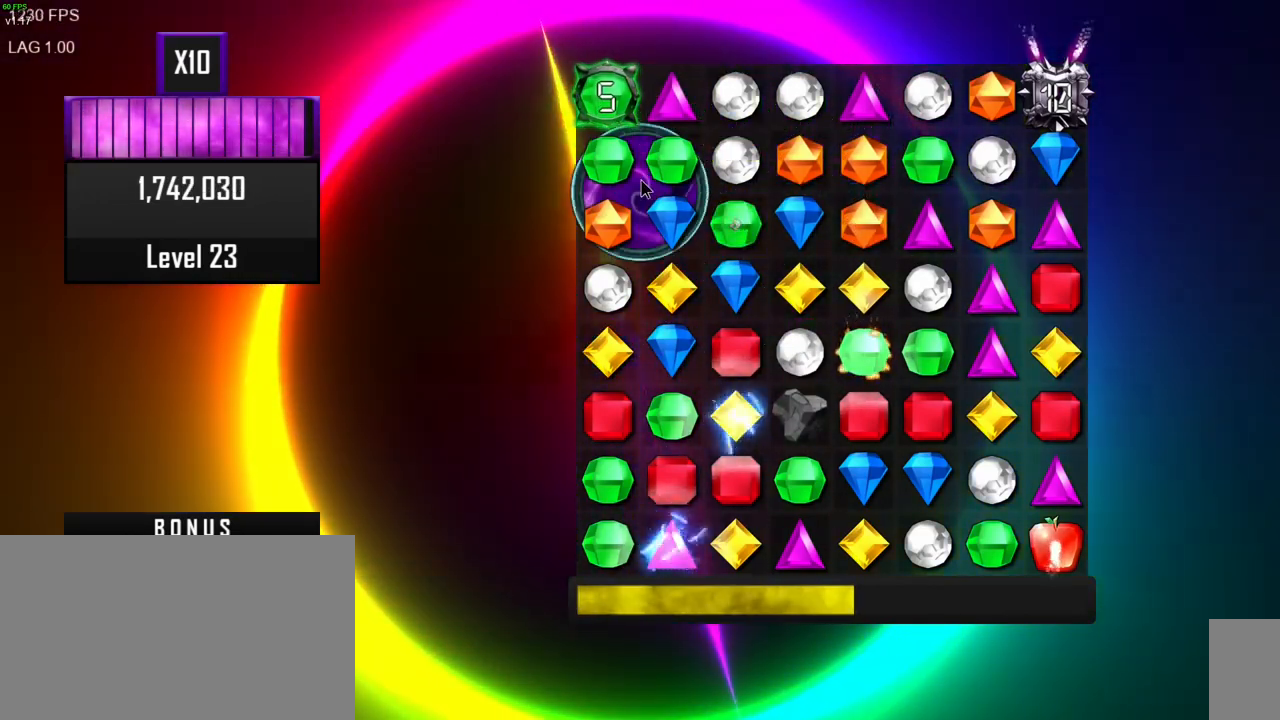
{"keys": [], "mouse": [], "events": []}
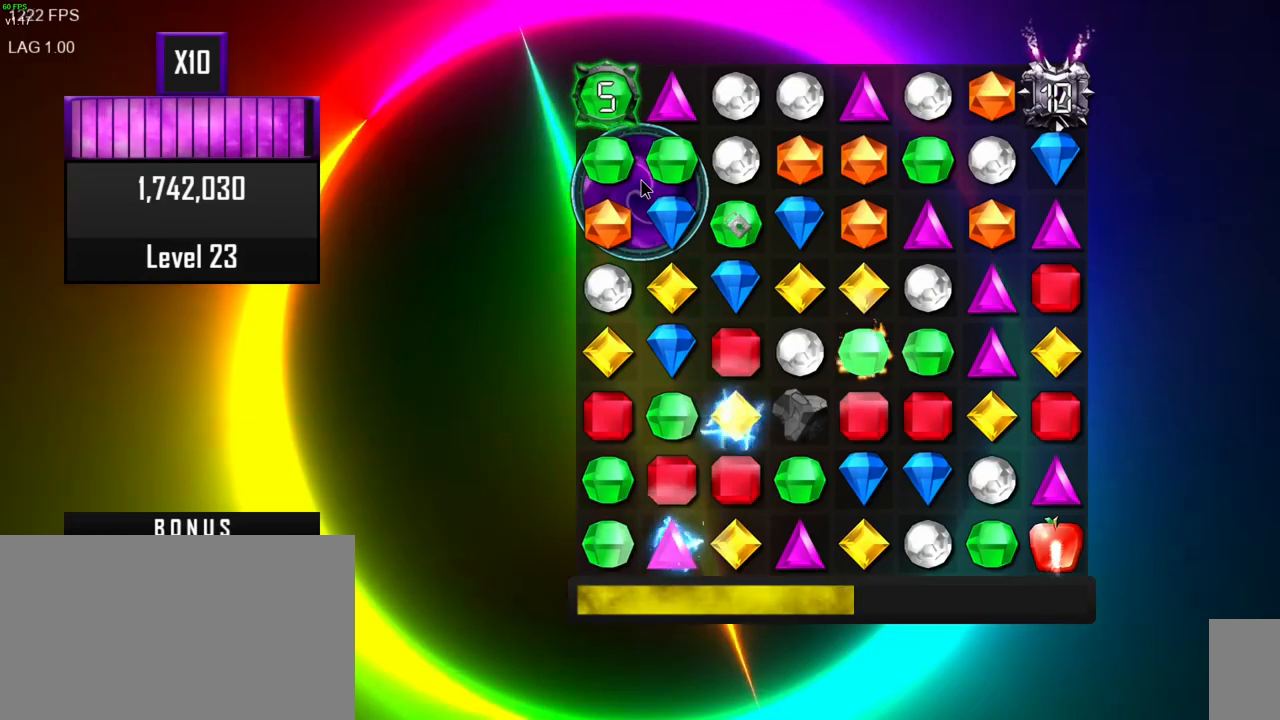
{"keys": [], "mouse": [], "events": []}
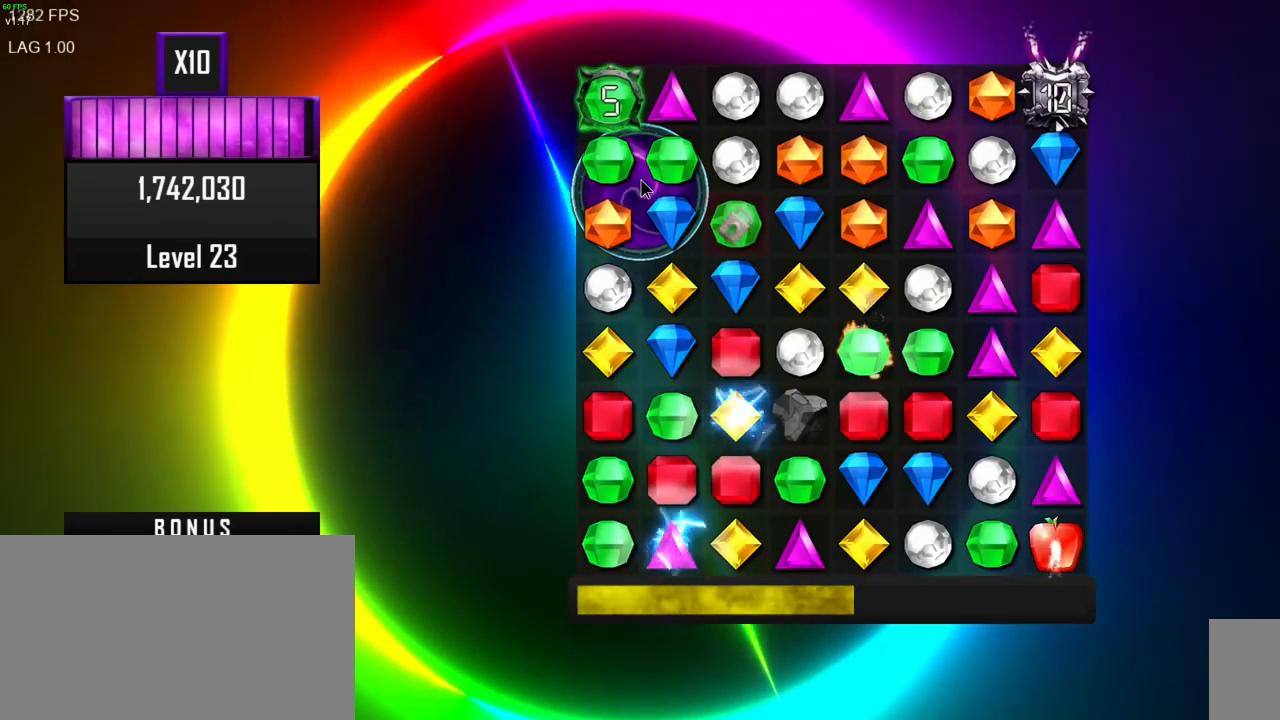
{"keys": [], "mouse": [], "events": []}
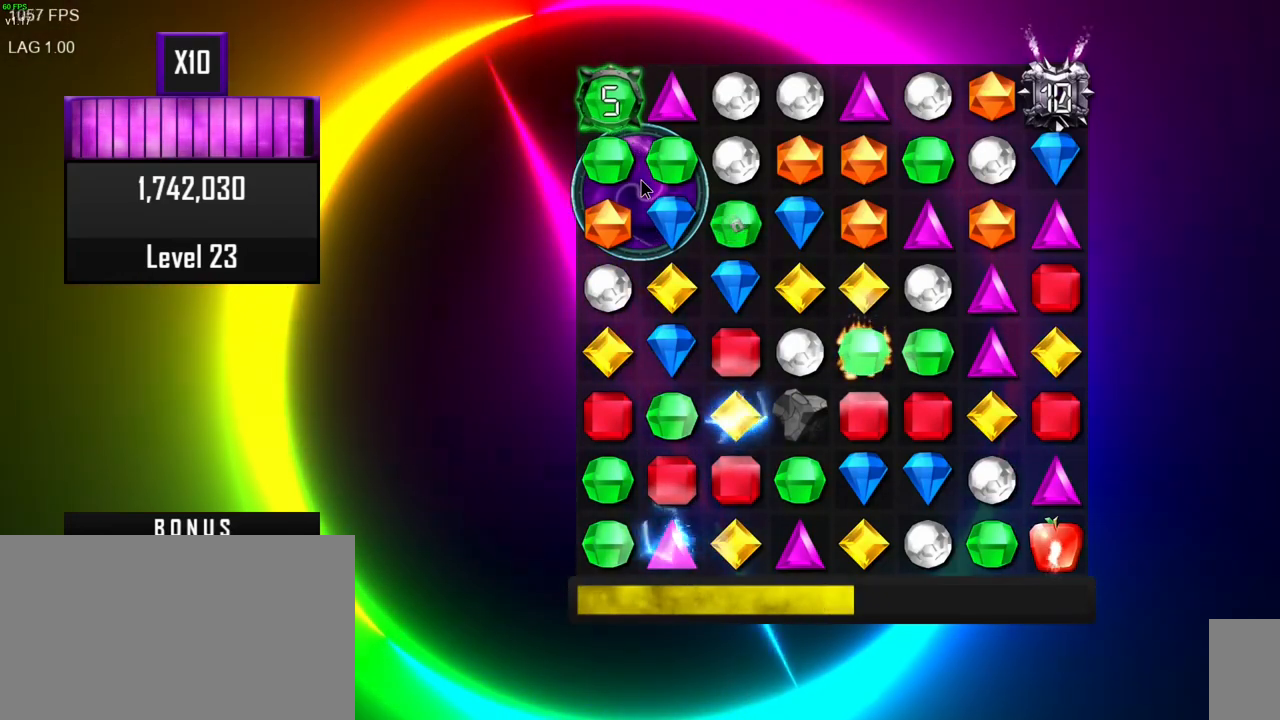
{"keys": [], "mouse": ["right"], "events": [[450, "mouse_right", "down"]]}
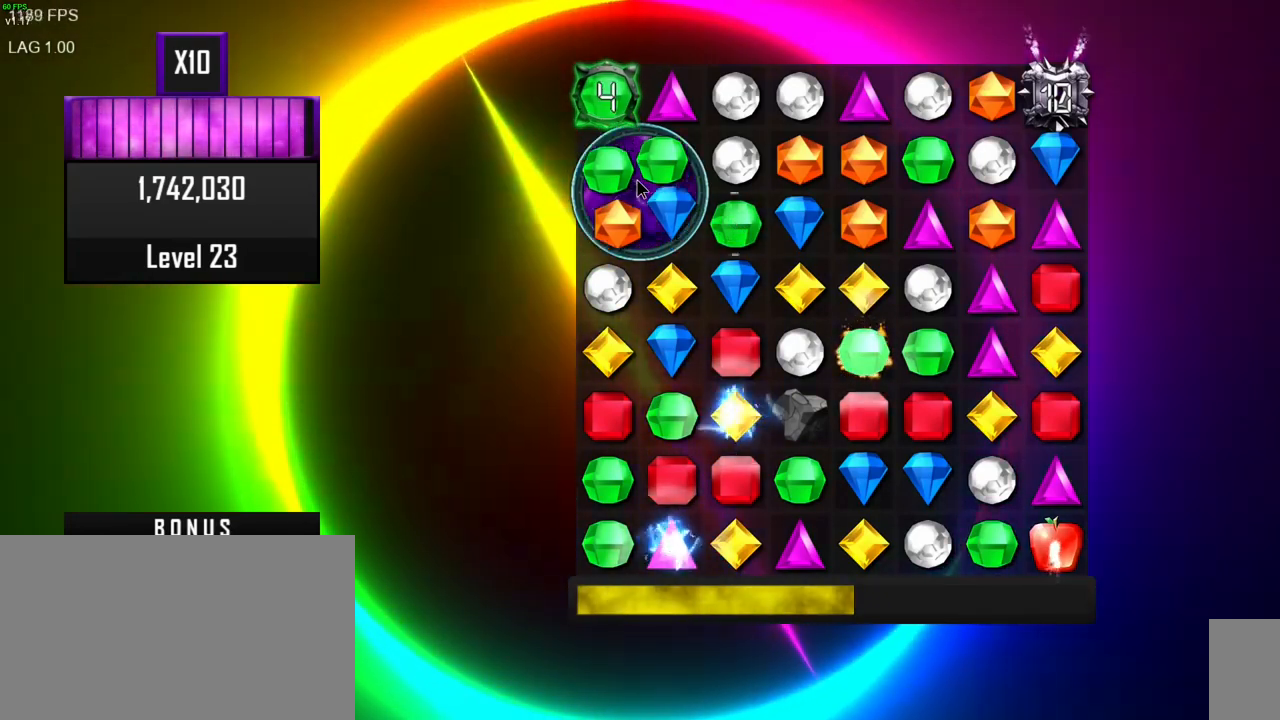
{"keys": [], "mouse": [], "events": [[33, "mouse_right", "up"]]}
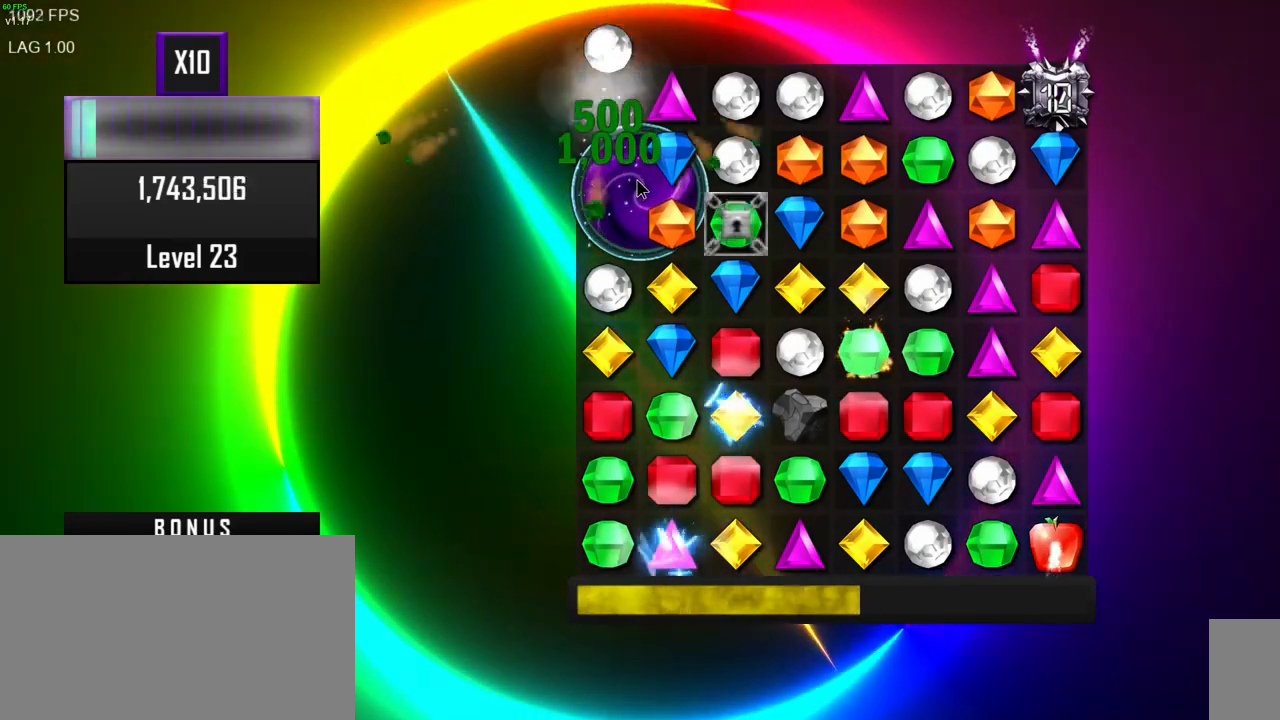
{"keys": [], "mouse": [], "events": []}
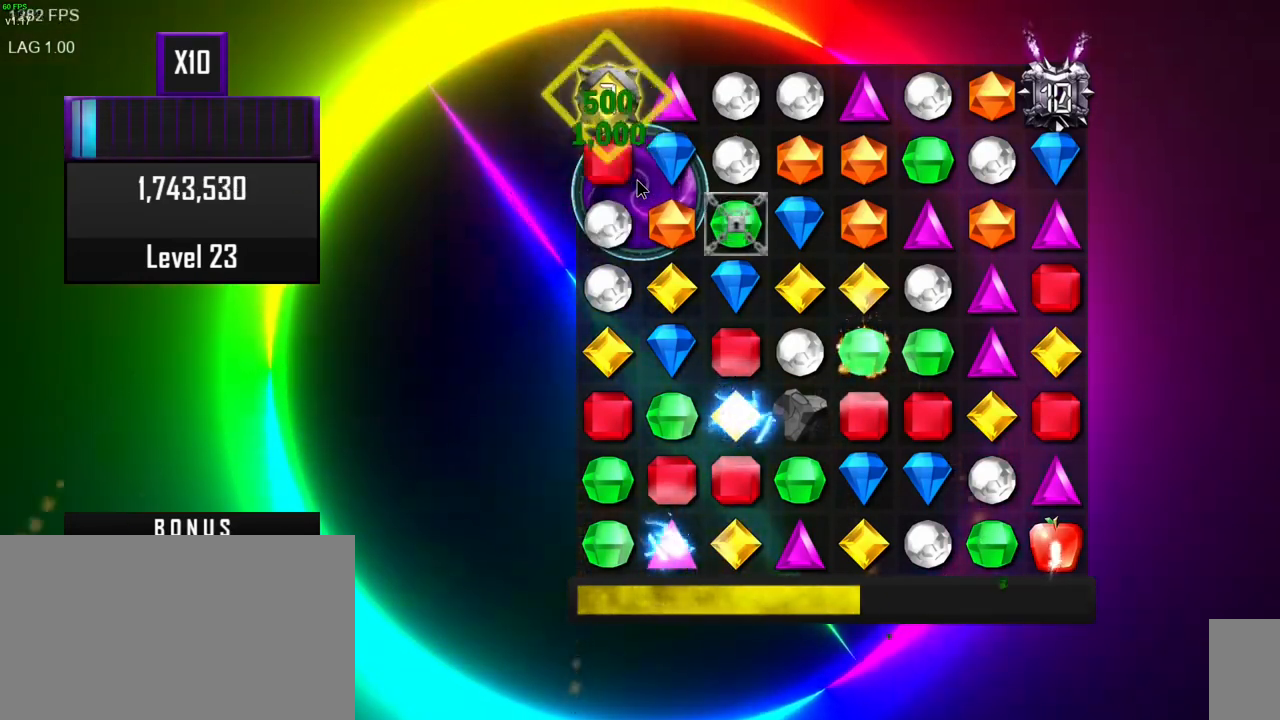
{"keys": [], "mouse": [], "events": []}
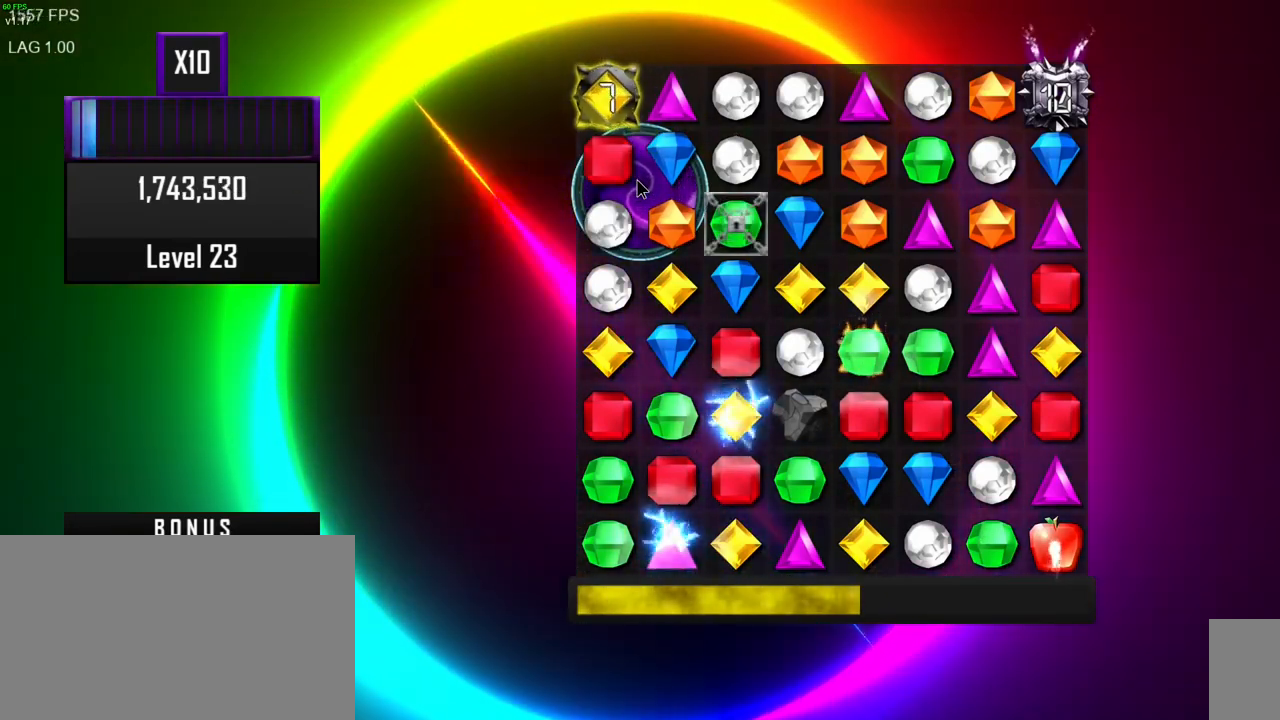
{"keys": [], "mouse": [], "events": []}